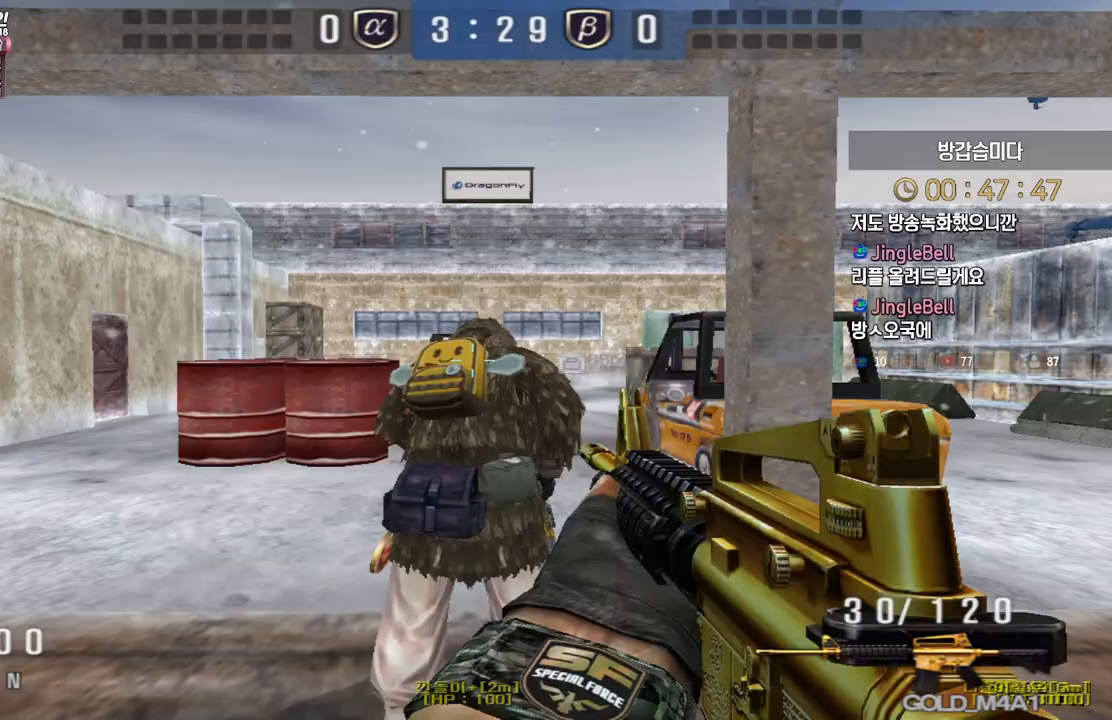
Gameplay with keyboard; each line is a JSON object with the keys held at the frame after it. "events" lists presses ("down") and releases ("up") of "a", "ctrl", "d", "e", "f", "q", "r", "s", "shift", "space", "tab" and "w" between this image and that frame as [ms after this image, input, new state], when the widget could be followed in between. No other keys are recorded. Mouse input is not recorded.
{"keys": ["a", "w"], "events": [[83, "w", "down"], [483, "a", "down"]]}
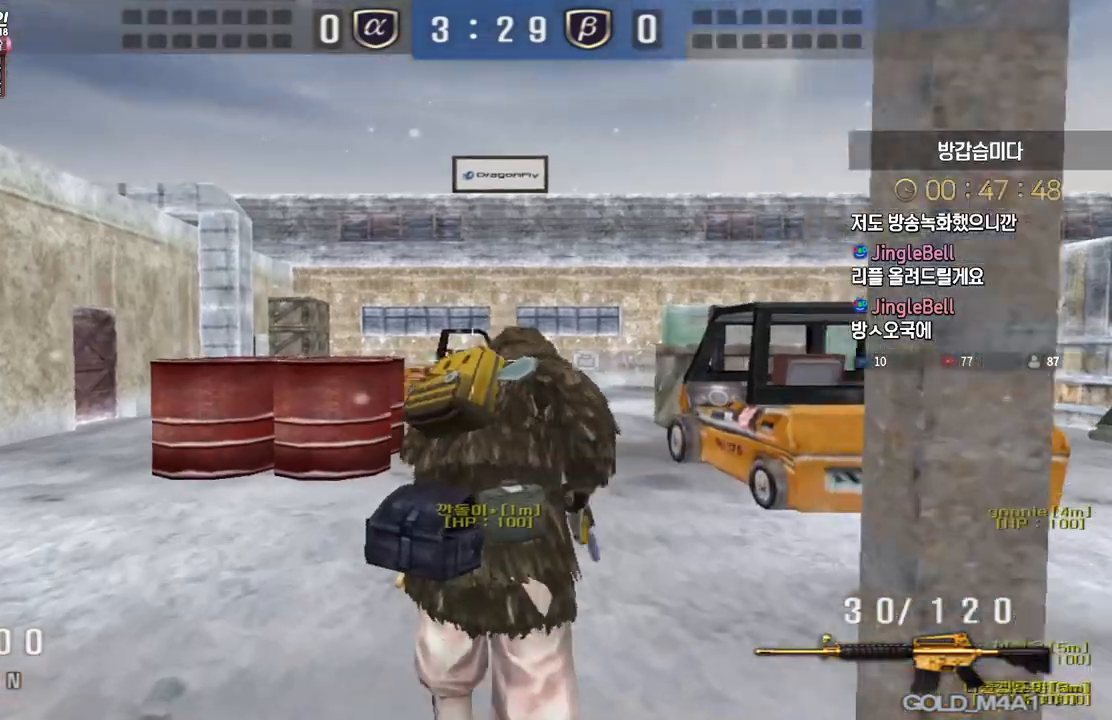
{"keys": ["a", "w"], "events": []}
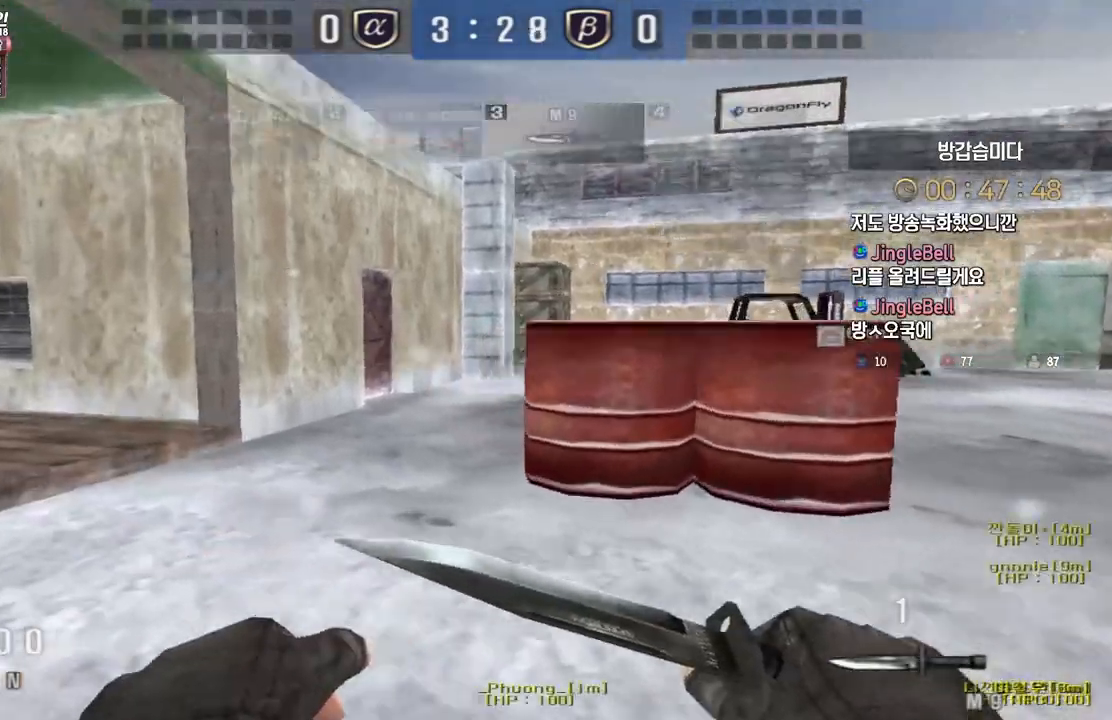
{"keys": ["a", "w"], "events": []}
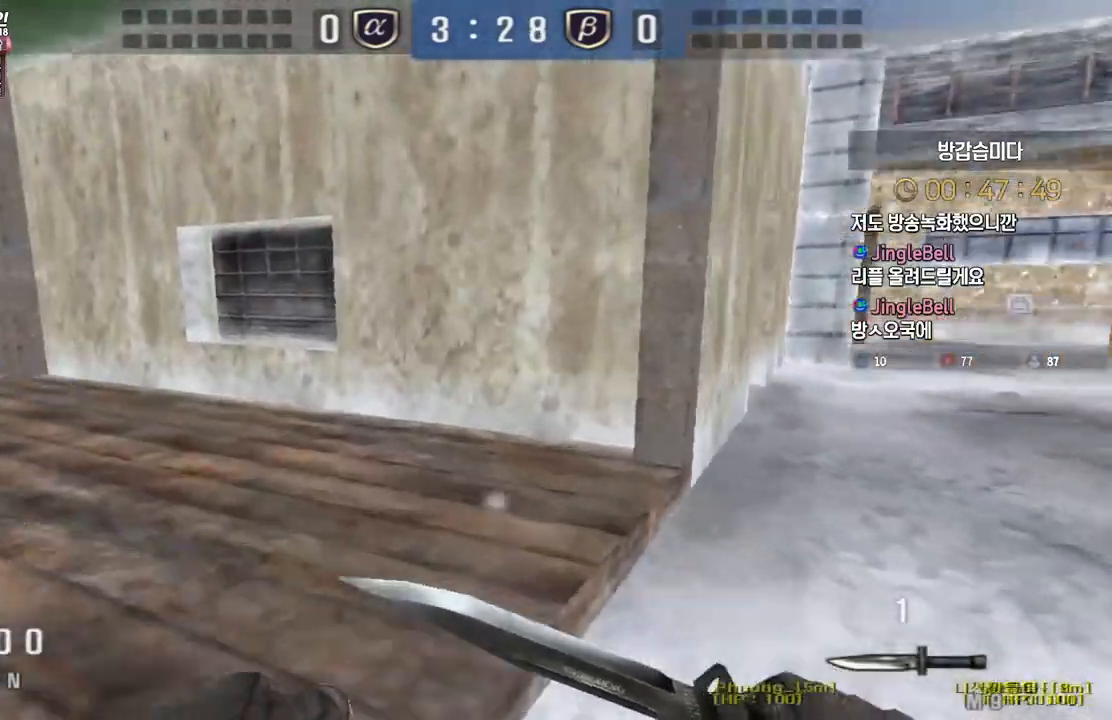
{"keys": ["a", "w"], "events": []}
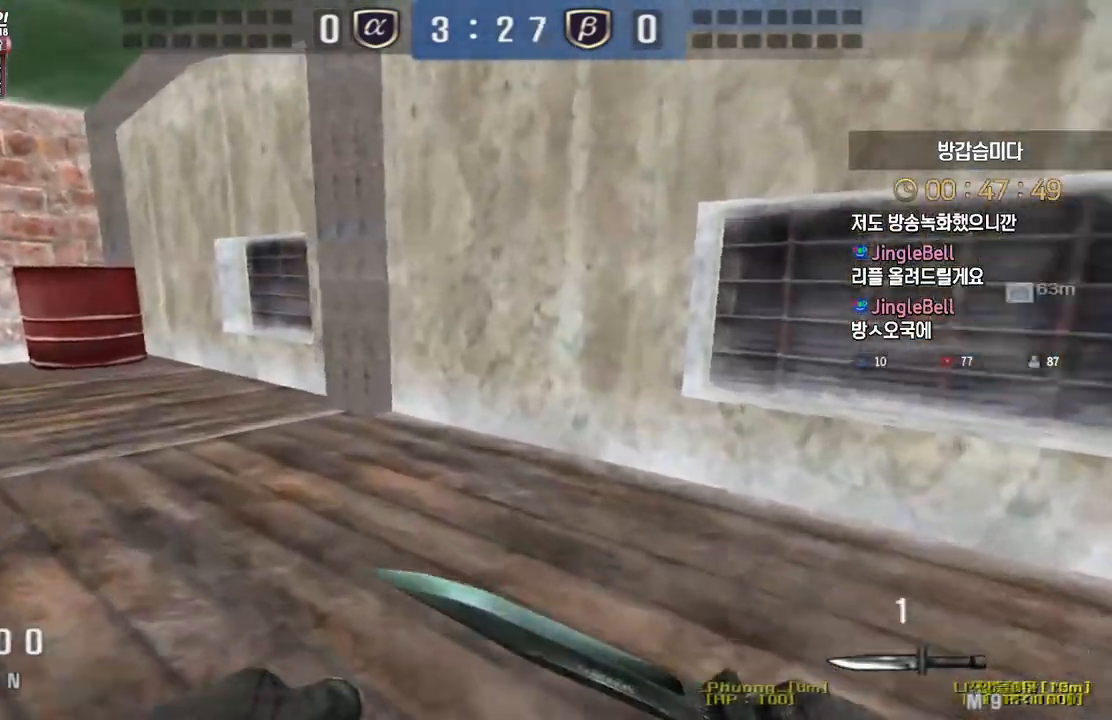
{"keys": ["a", "w"], "events": []}
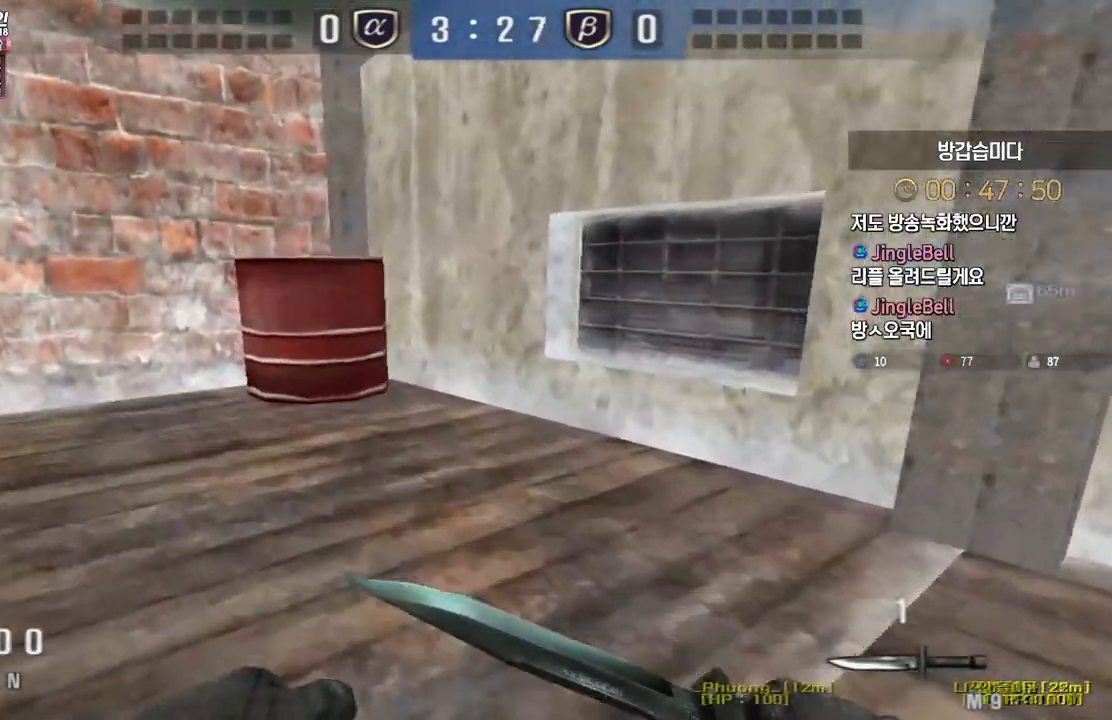
{"keys": ["a", "w"], "events": []}
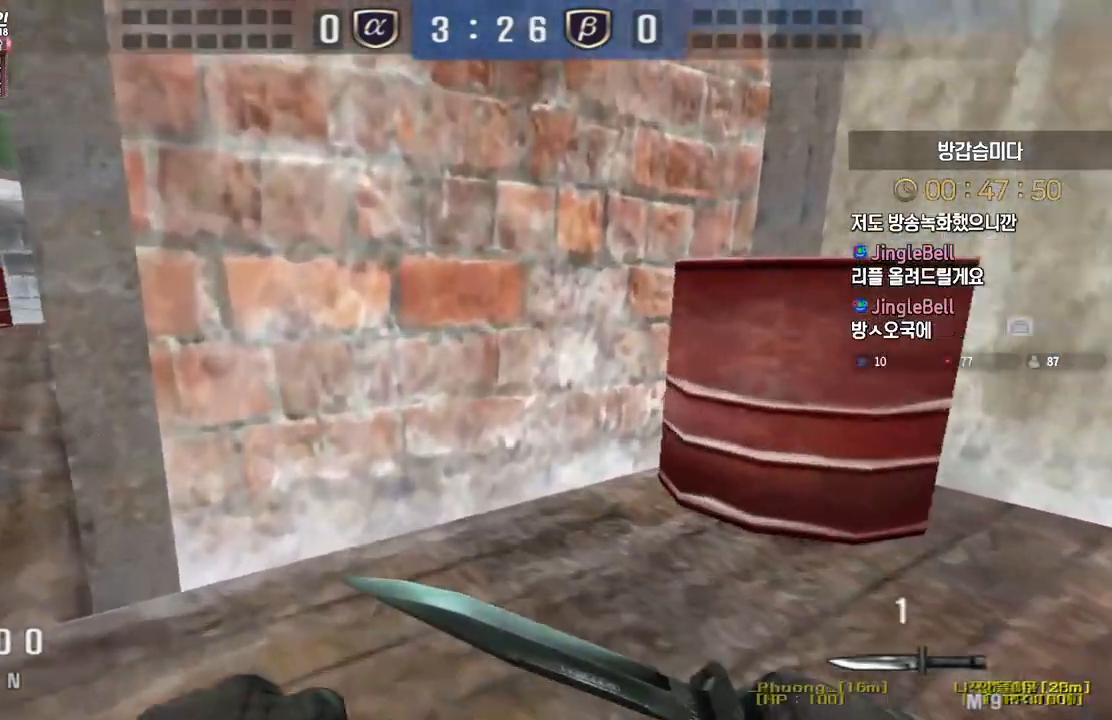
{"keys": ["a", "w"], "events": []}
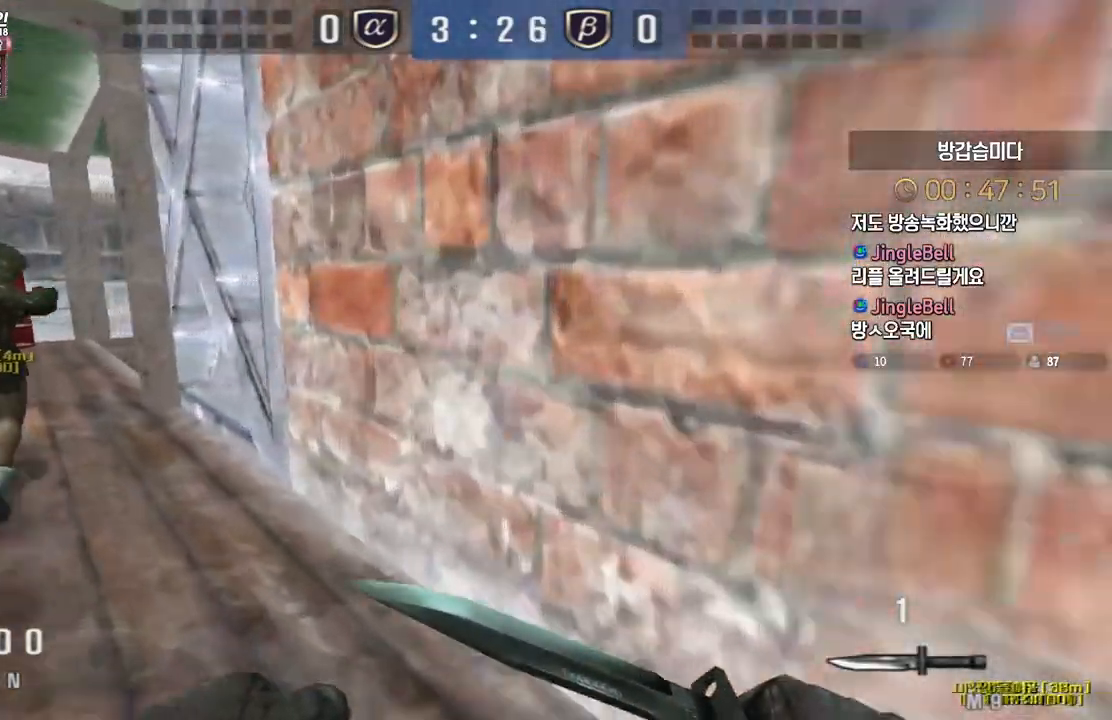
{"keys": ["a", "w"], "events": []}
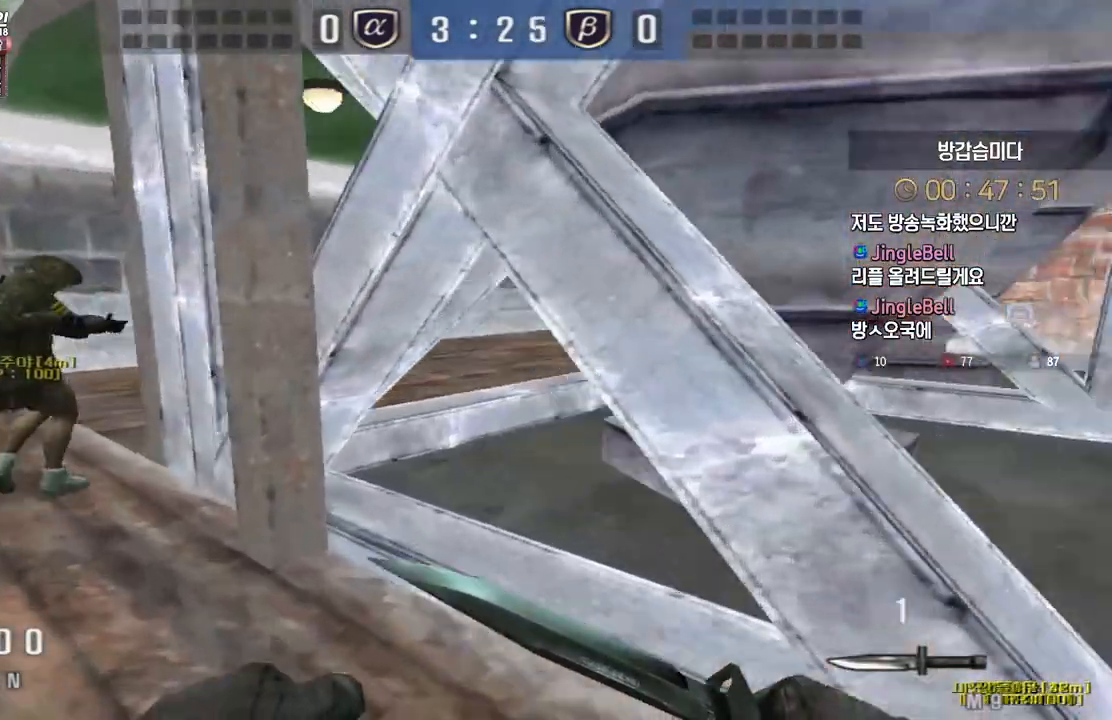
{"keys": ["a", "w"], "events": []}
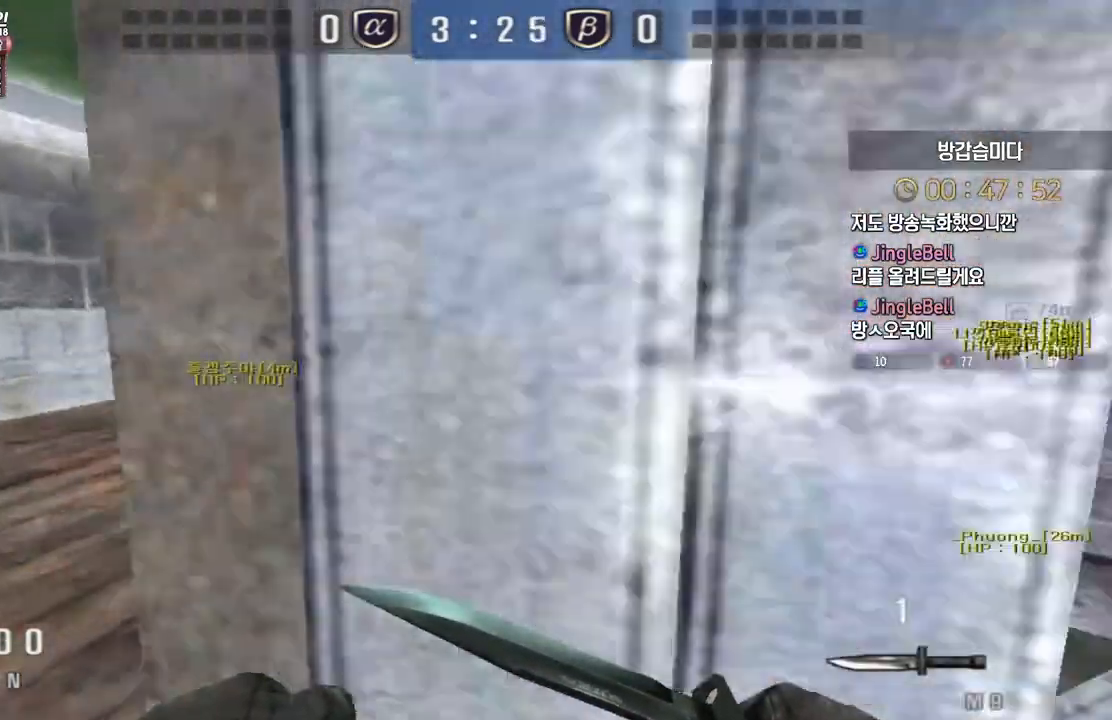
{"keys": ["a", "w"], "events": []}
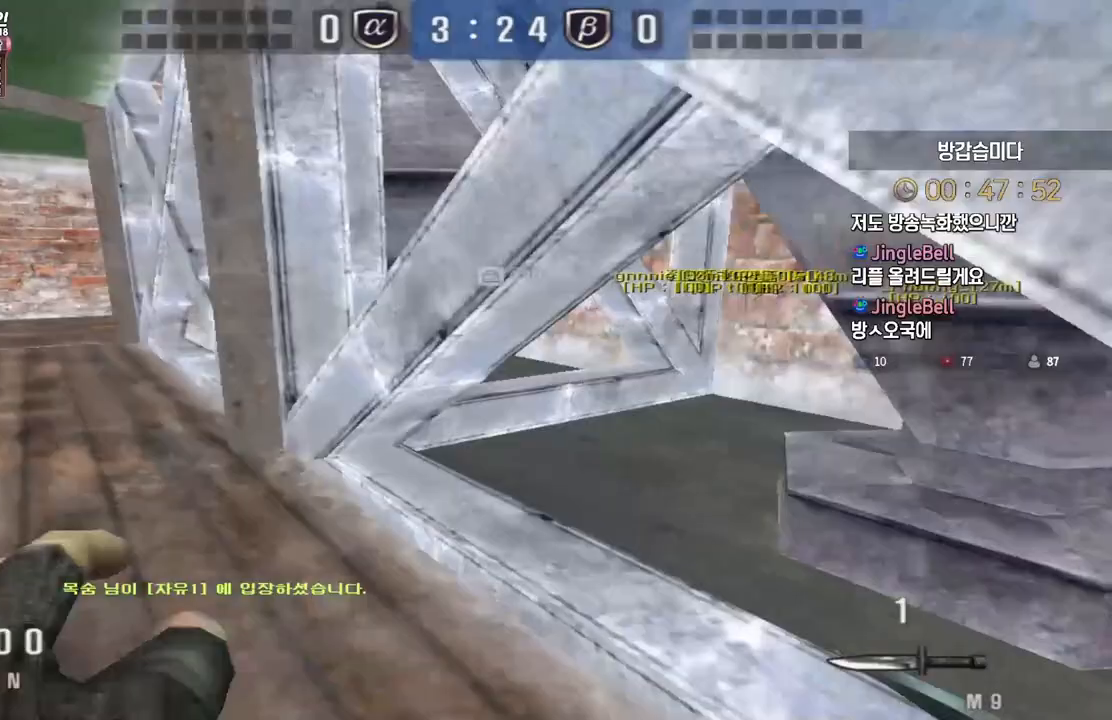
{"keys": ["a", "w"], "events": []}
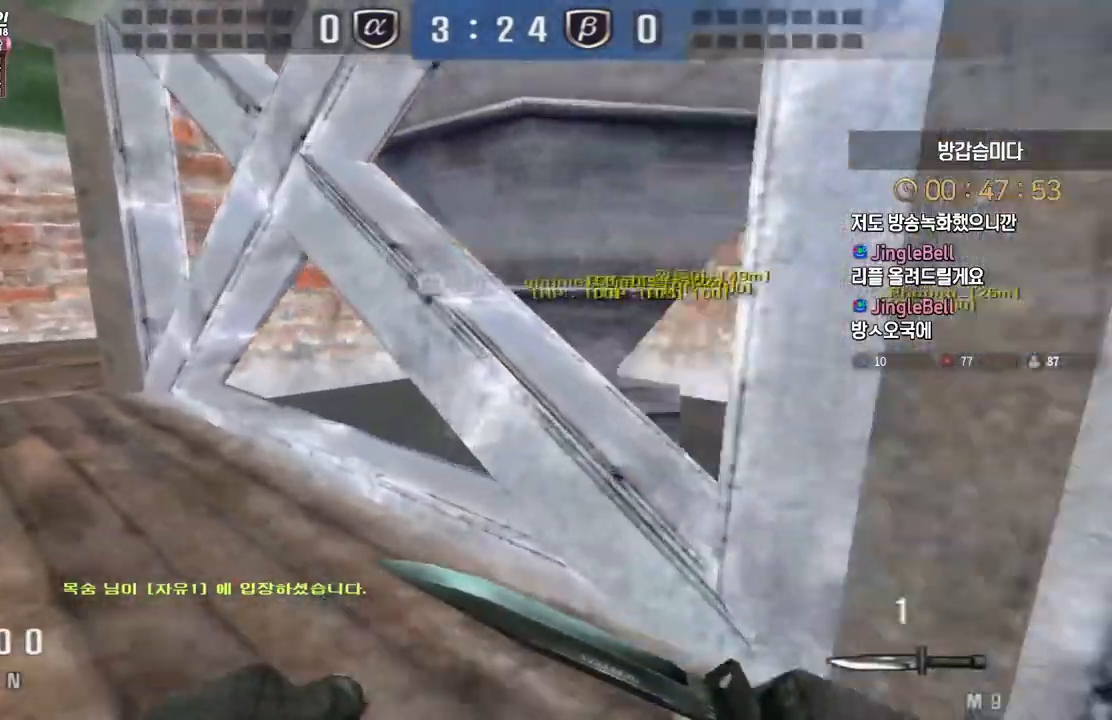
{"keys": ["a", "w"], "events": []}
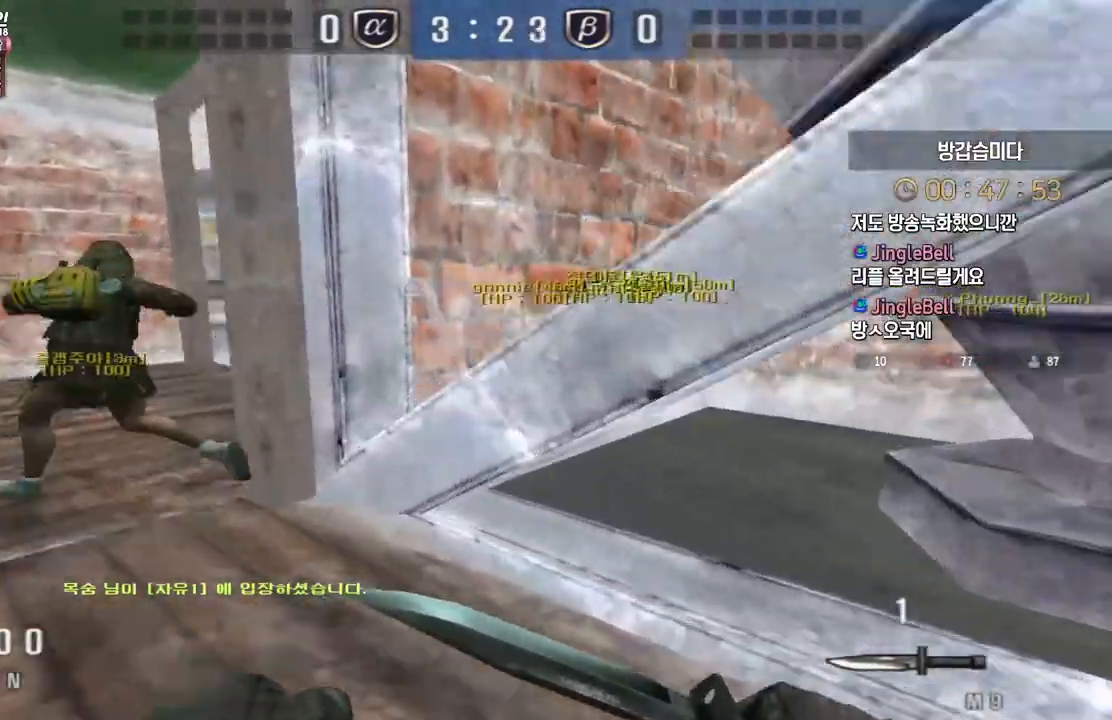
{"keys": ["d", "w"], "events": [[467, "a", "up"], [483, "d", "down"]]}
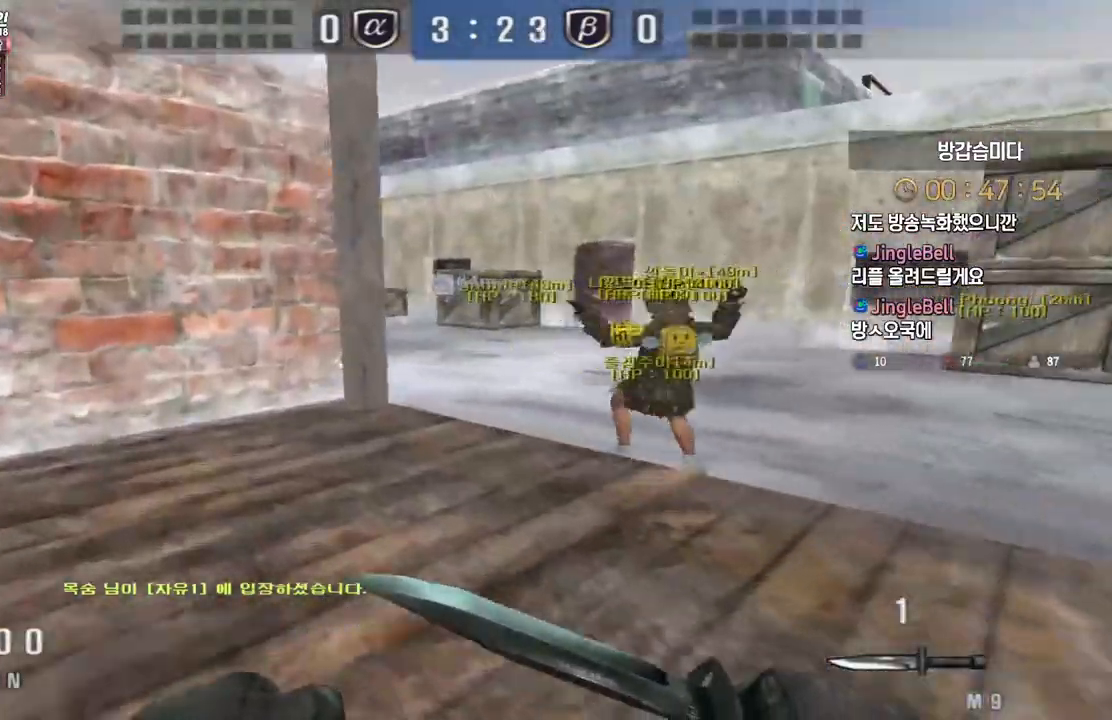
{"keys": ["space"], "events": [[417, "ctrl", "down"], [433, "d", "up"], [433, "space", "down"], [450, "w", "up"], [467, "ctrl", "up"]]}
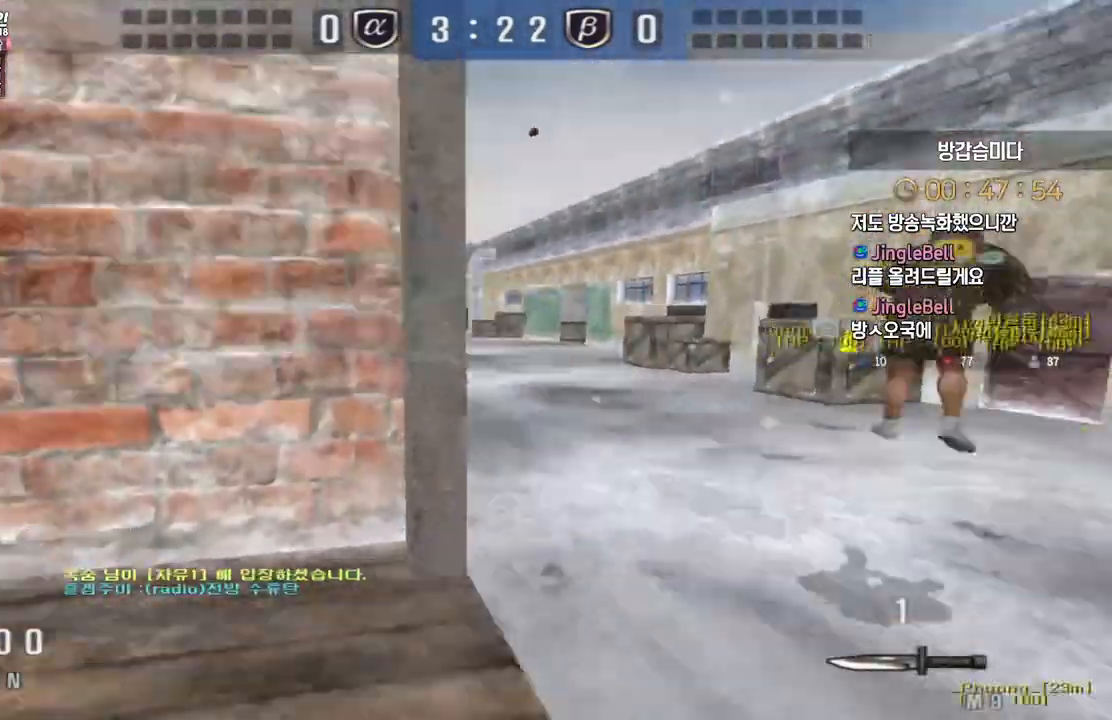
{"keys": ["w"], "events": [[17, "space", "up"], [400, "w", "down"]]}
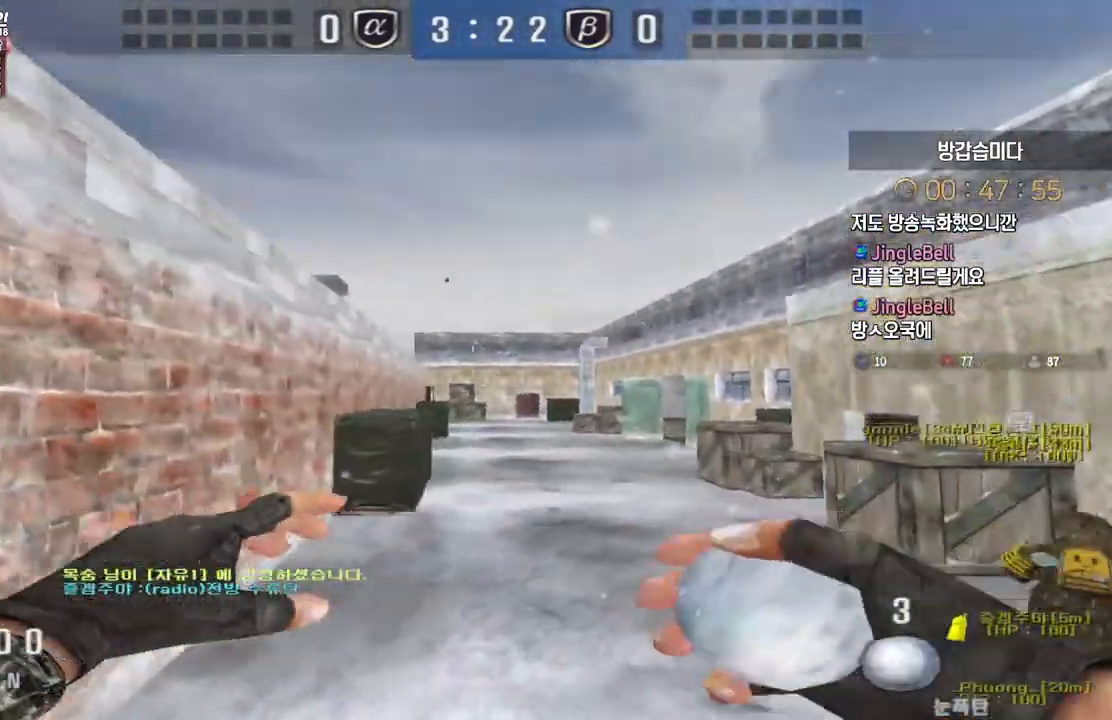
{"keys": ["space"], "events": [[467, "space", "down"], [483, "w", "up"]]}
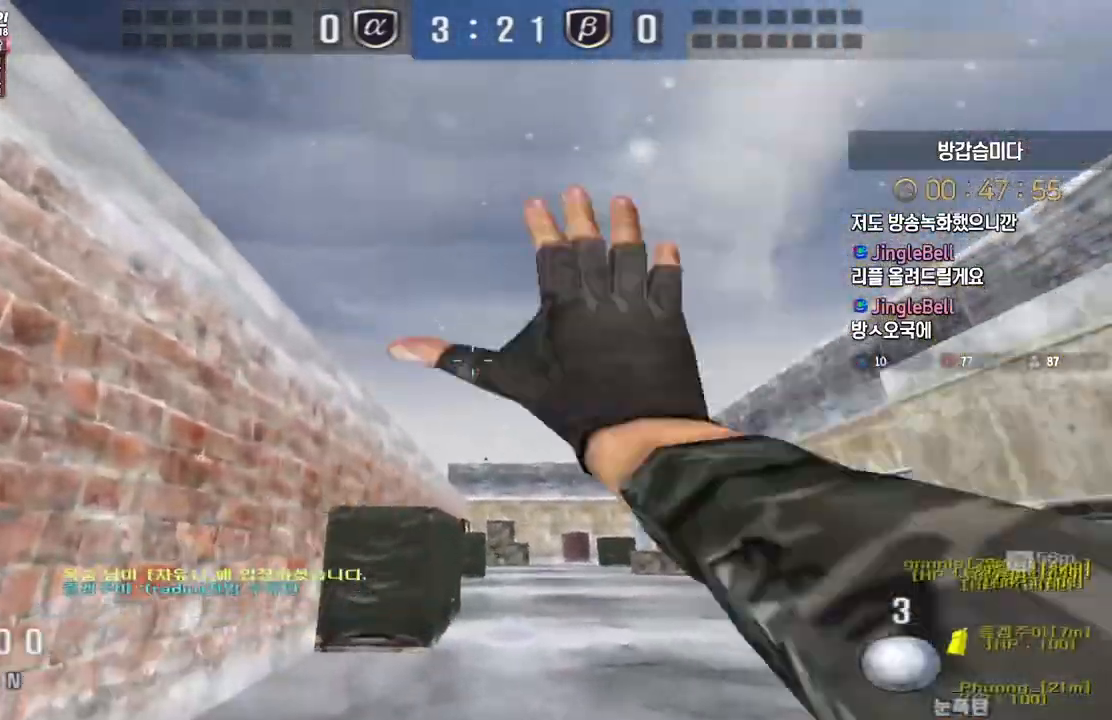
{"keys": ["a", "w"], "events": [[50, "space", "up"], [67, "a", "down"], [83, "s", "down"], [333, "s", "up"], [450, "w", "down"]]}
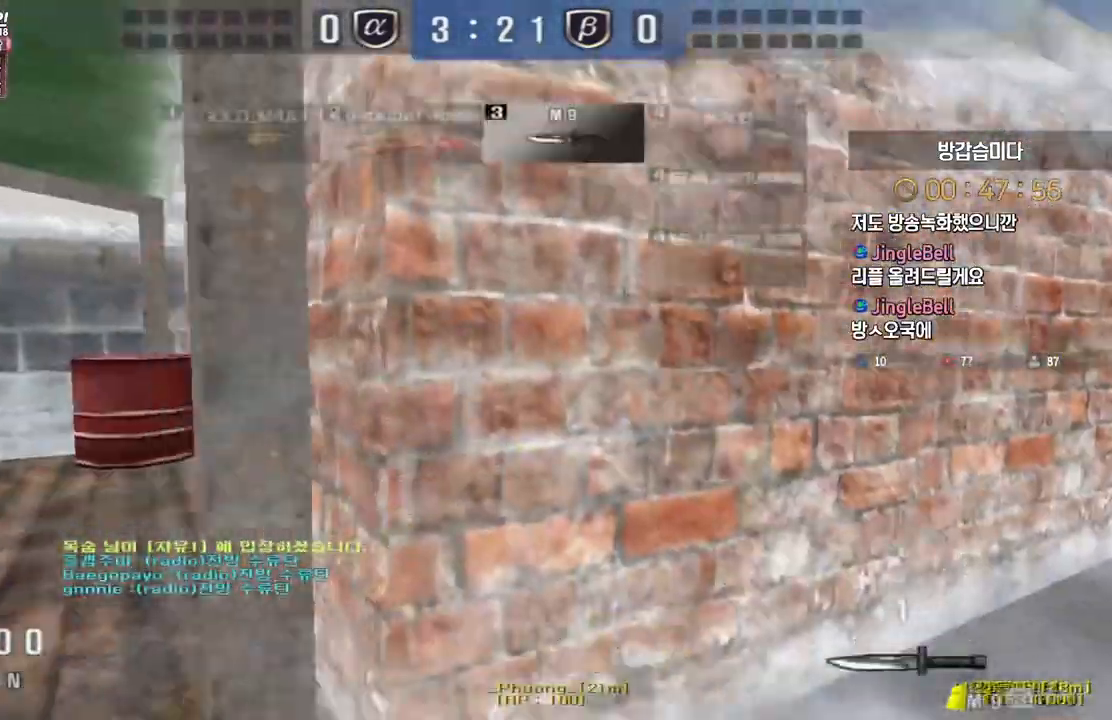
{"keys": ["d", "w"], "events": [[317, "a", "up"], [333, "d", "down"]]}
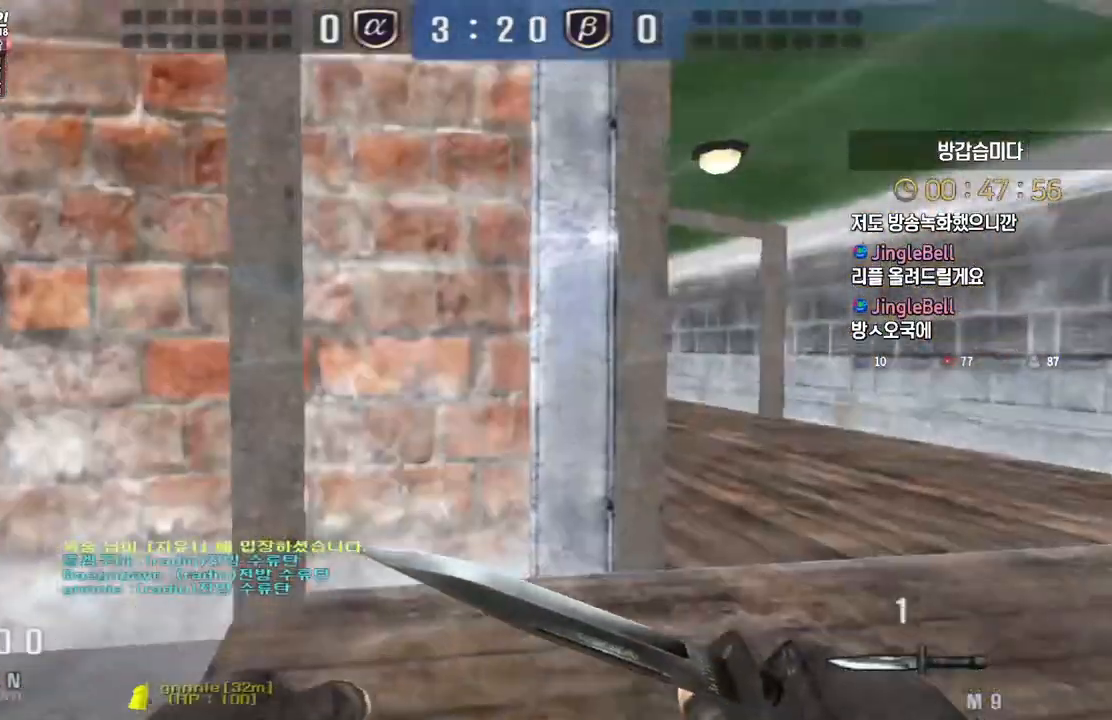
{"keys": ["d", "w"], "events": []}
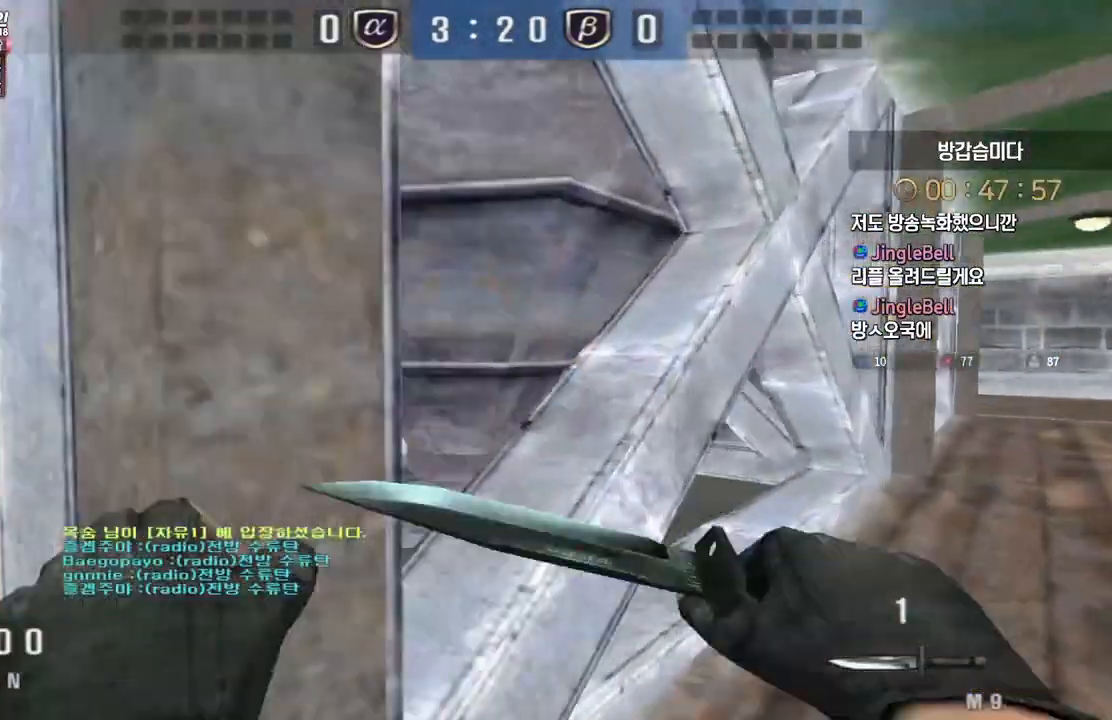
{"keys": ["d", "w"], "events": []}
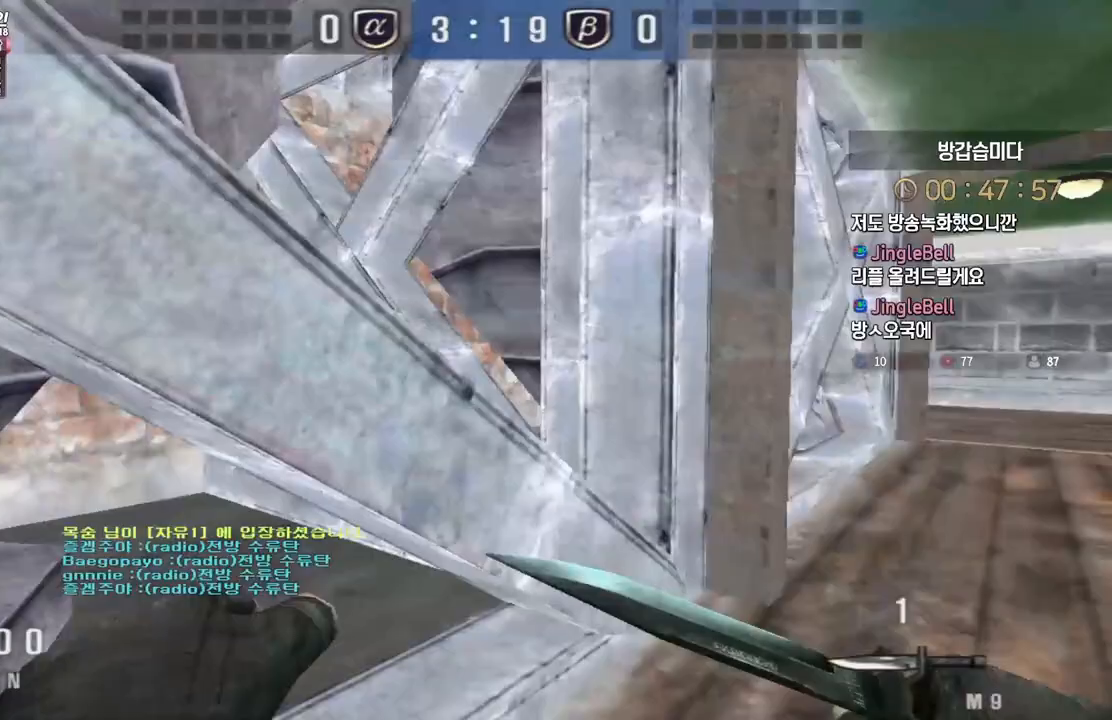
{"keys": ["d", "tab", "w"], "events": [[333, "tab", "down"]]}
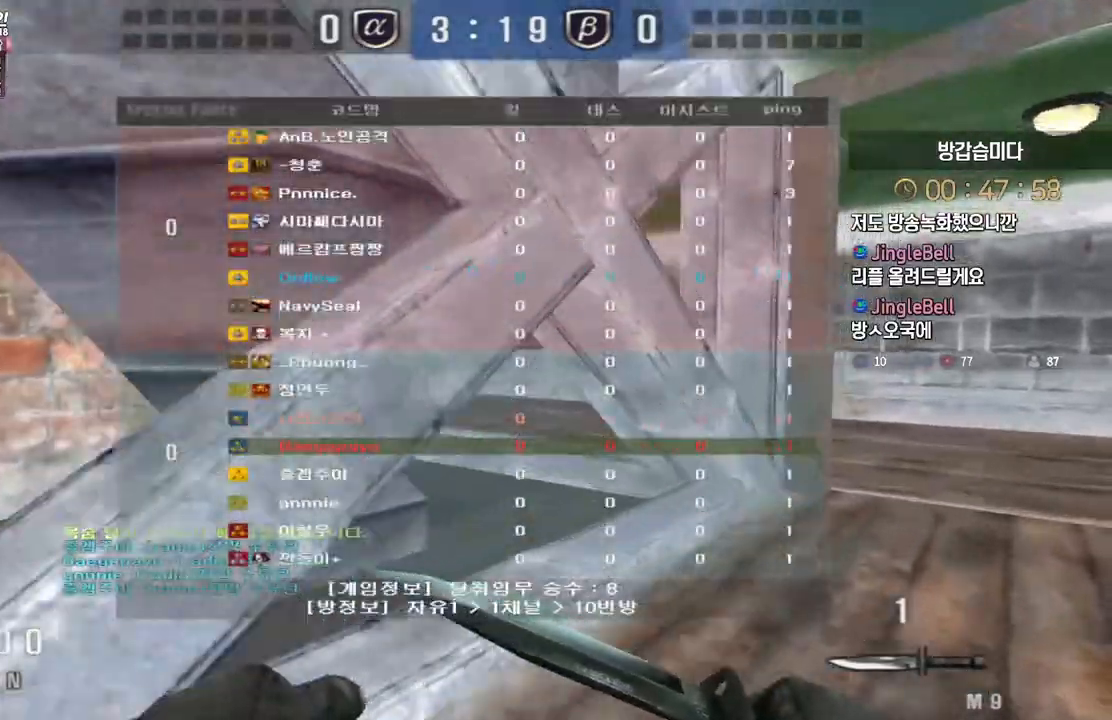
{"keys": ["d", "tab", "w"], "events": []}
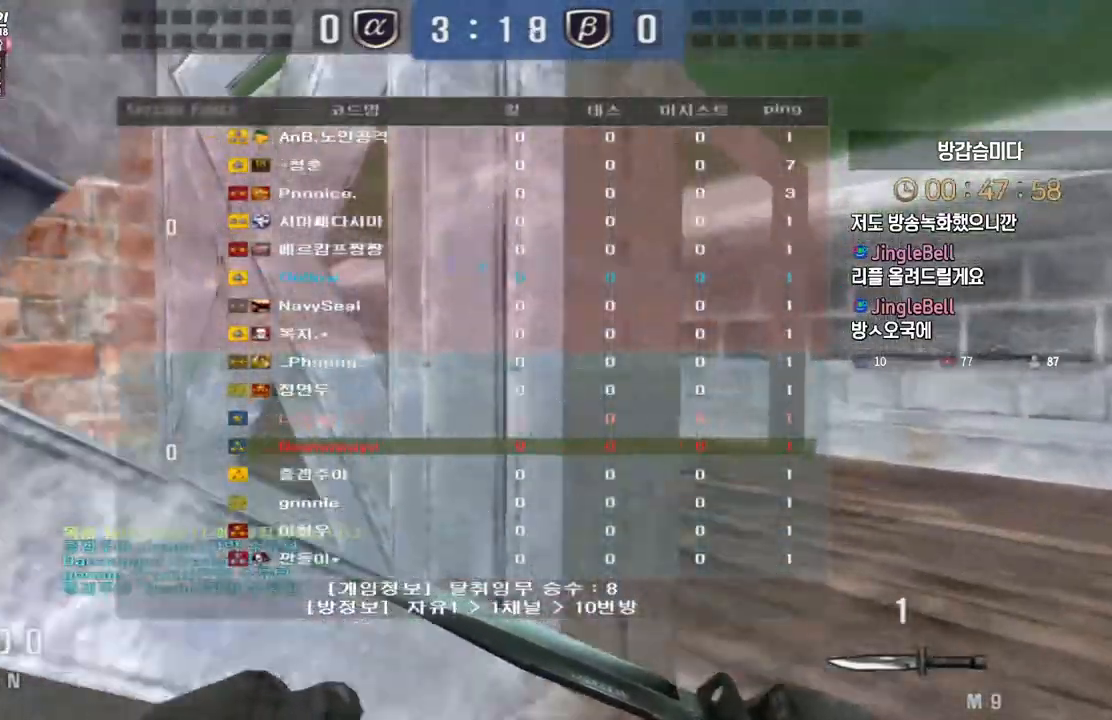
{"keys": ["d", "tab", "w"], "events": []}
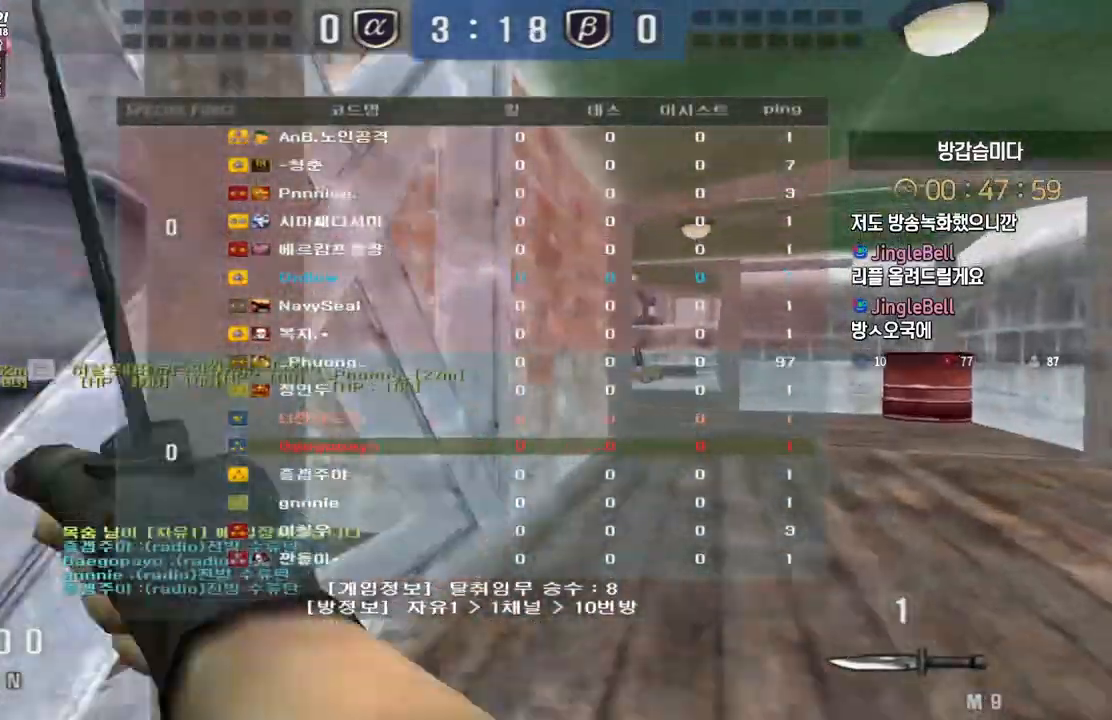
{"keys": ["d", "tab", "w"], "events": []}
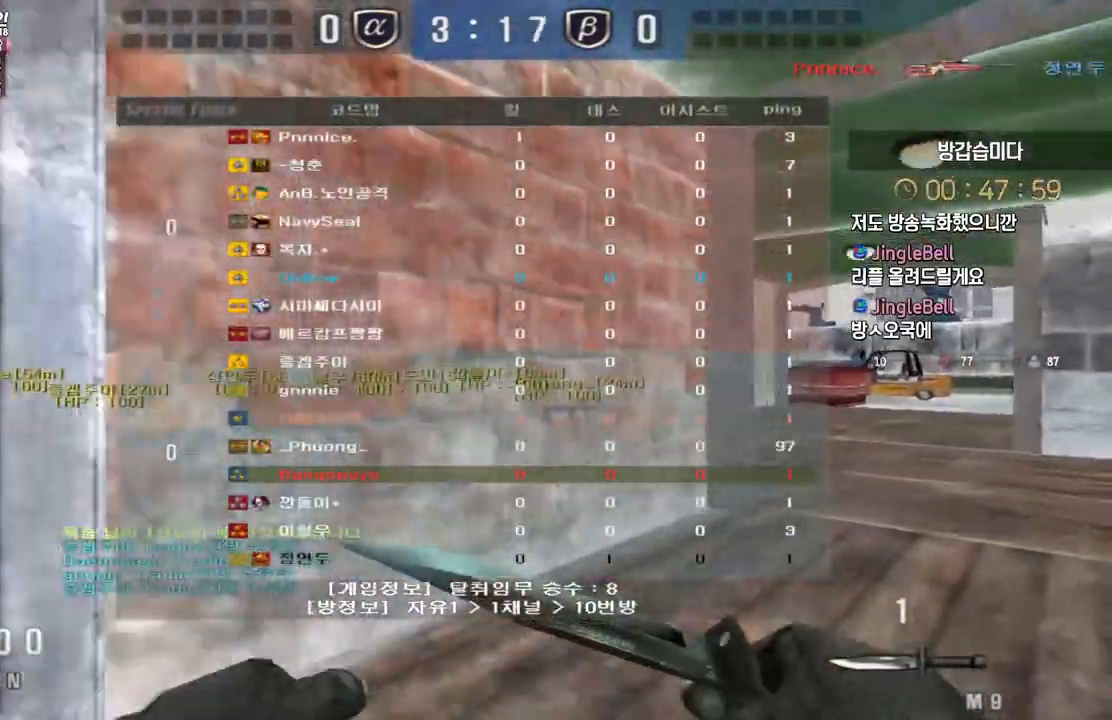
{"keys": ["d", "tab", "w"], "events": []}
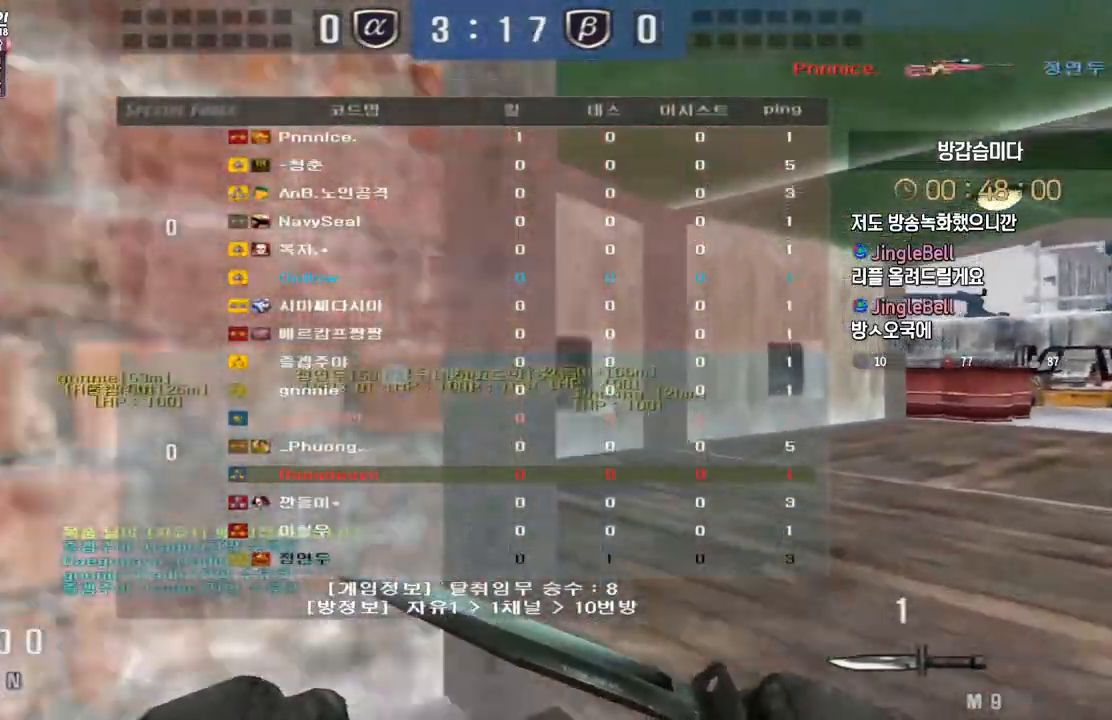
{"keys": ["d", "tab", "w"], "events": []}
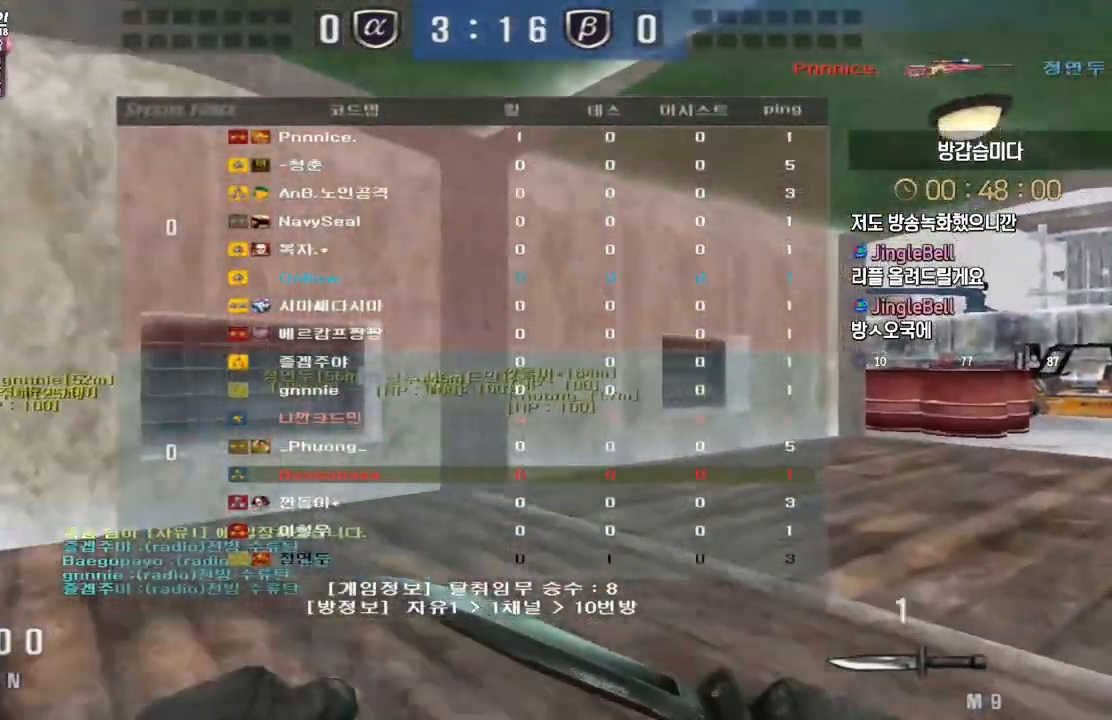
{"keys": ["d", "tab", "w"], "events": []}
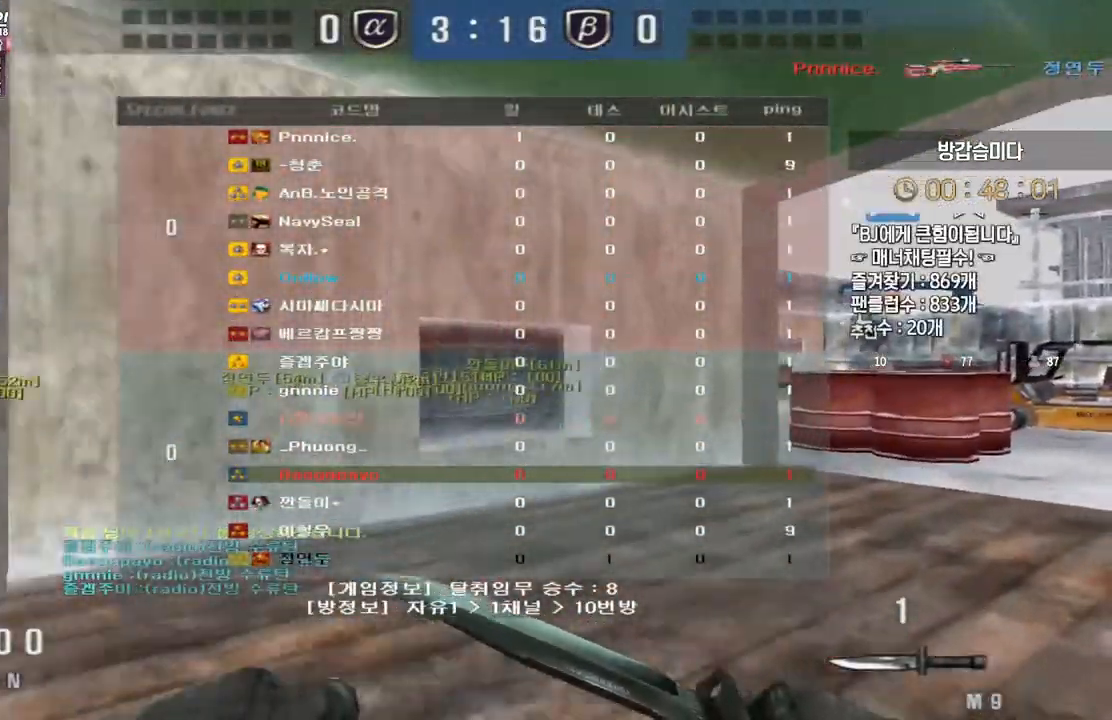
{"keys": ["d", "tab", "w"], "events": []}
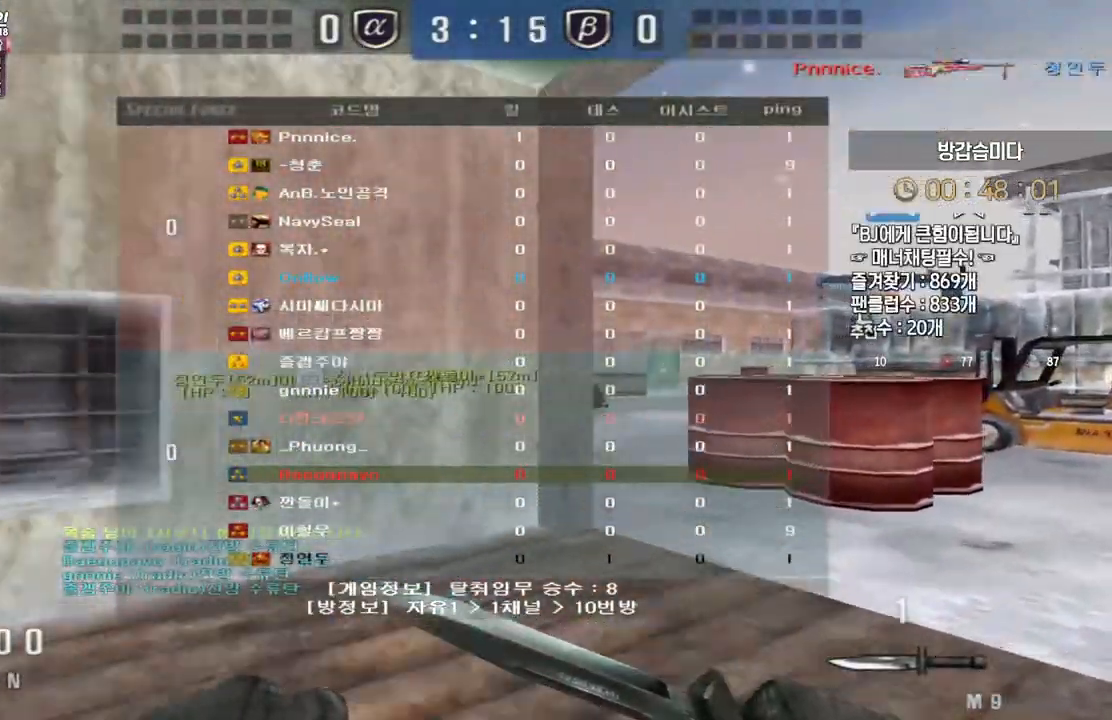
{"keys": ["d", "tab", "w"], "events": []}